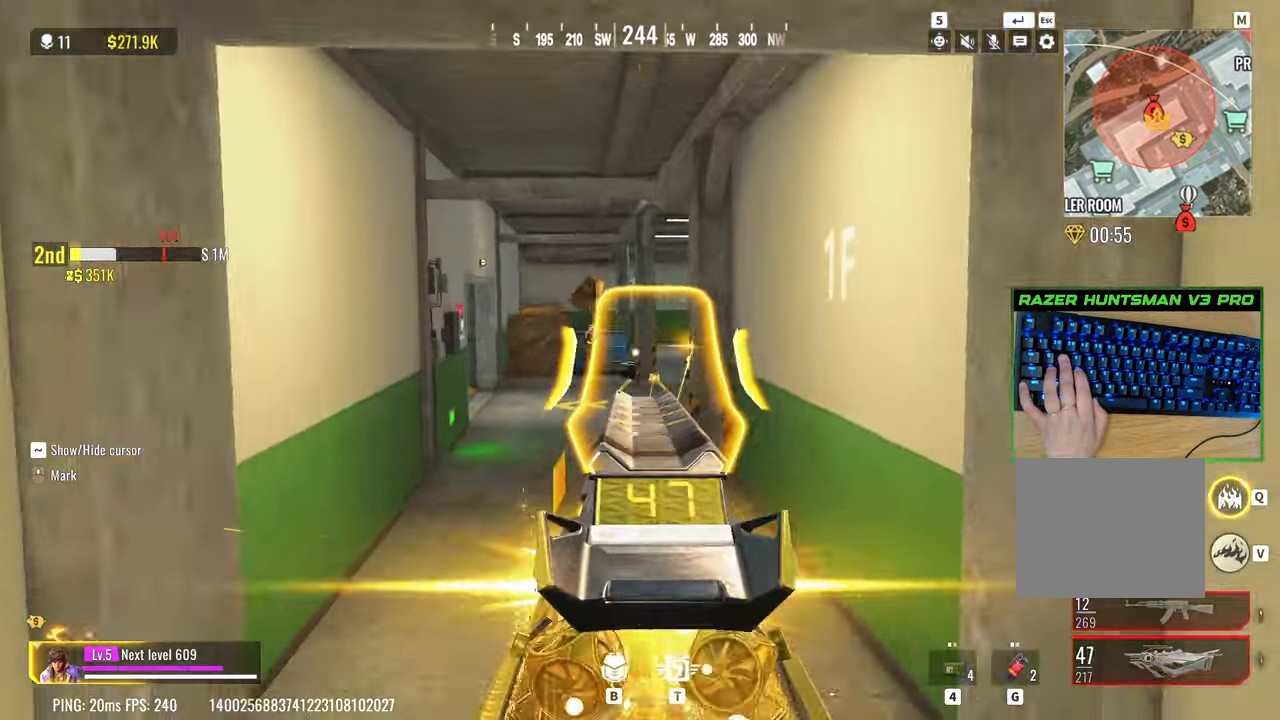
Gameplay with keyboard; each line is a JSON object with the keys held at the frame after it. "events" lists presses ("down") and releases ("up") of "1", "2", "3", "4", "5", "a", "alt", "c", "caps_lock", "ctrl", "d", "e", "f", "g", "q", "r", "s", "shift", "space", "t", "tab", "v", "w", "x" and "z" between this image and that frame as [ms after this image, input, new state], when the widget could be followed in between. No other keys are recorded. Mouse input is not recorded.
{"keys": ["w"], "events": []}
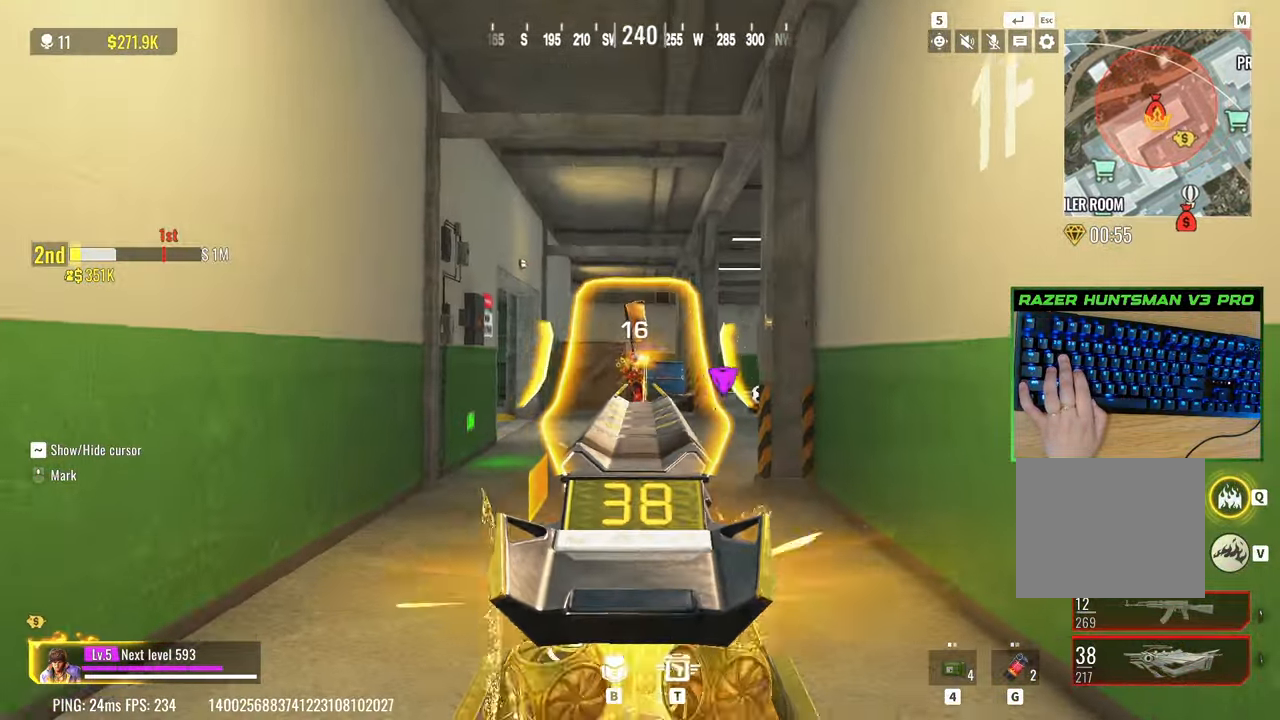
{"keys": ["d", "w"], "events": [[333, "d", "down"], [383, "d", "up"], [433, "d", "down"]]}
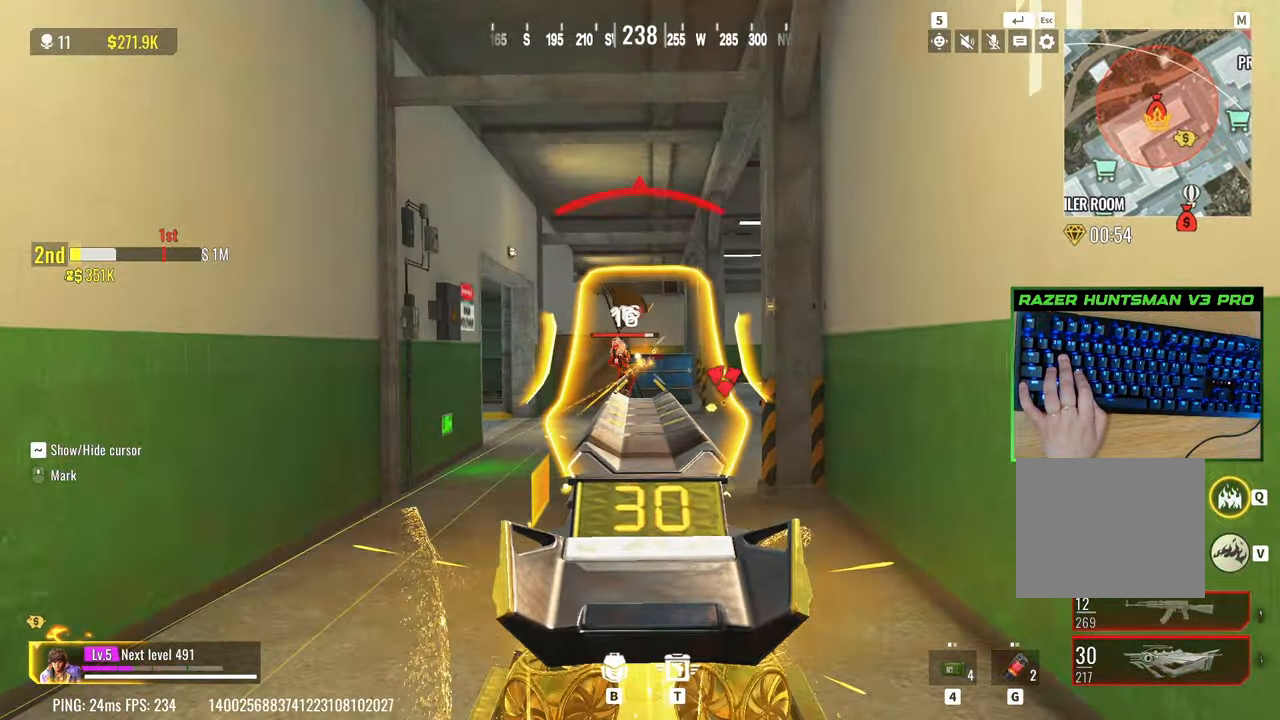
{"keys": ["d", "shift"], "events": [[67, "a", "down"], [67, "d", "up"], [117, "w", "up"], [250, "a", "up"], [250, "d", "down"], [250, "shift", "down"]]}
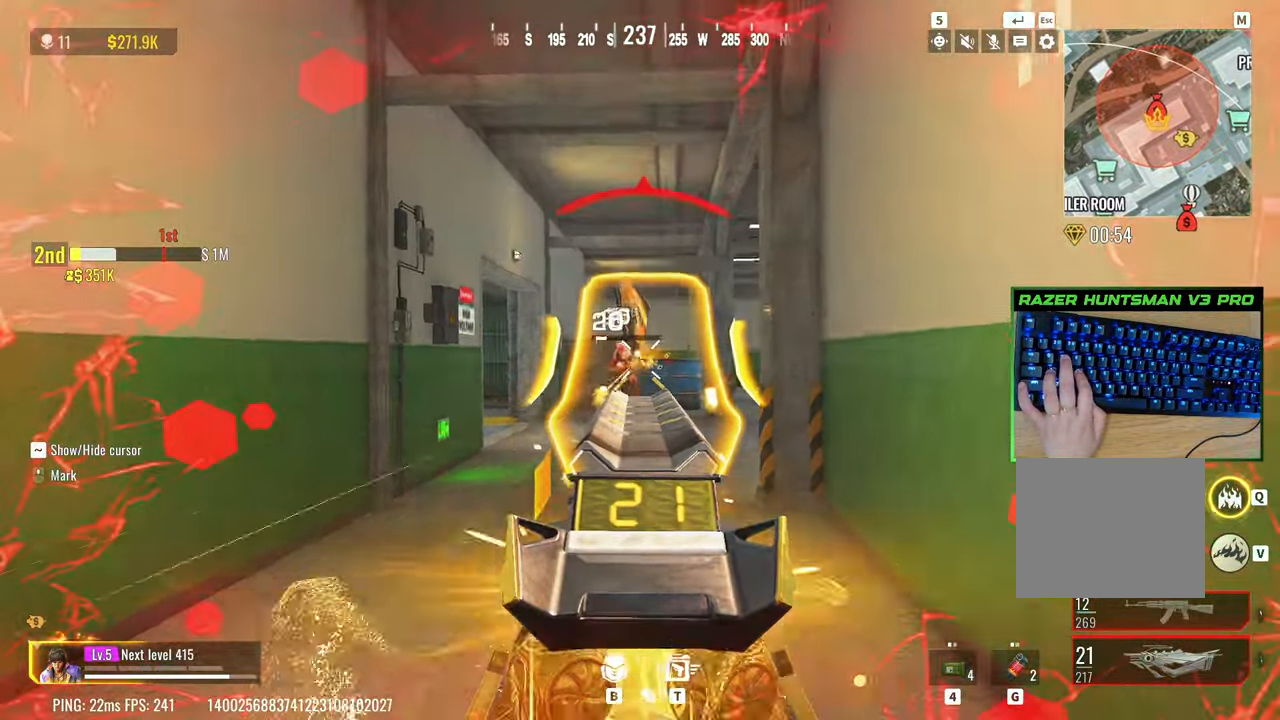
{"keys": ["a", "shift", "w"], "events": [[33, "a", "down"], [33, "d", "up"], [267, "a", "up"], [267, "d", "down"], [417, "a", "down"], [417, "d", "up"], [417, "w", "down"]]}
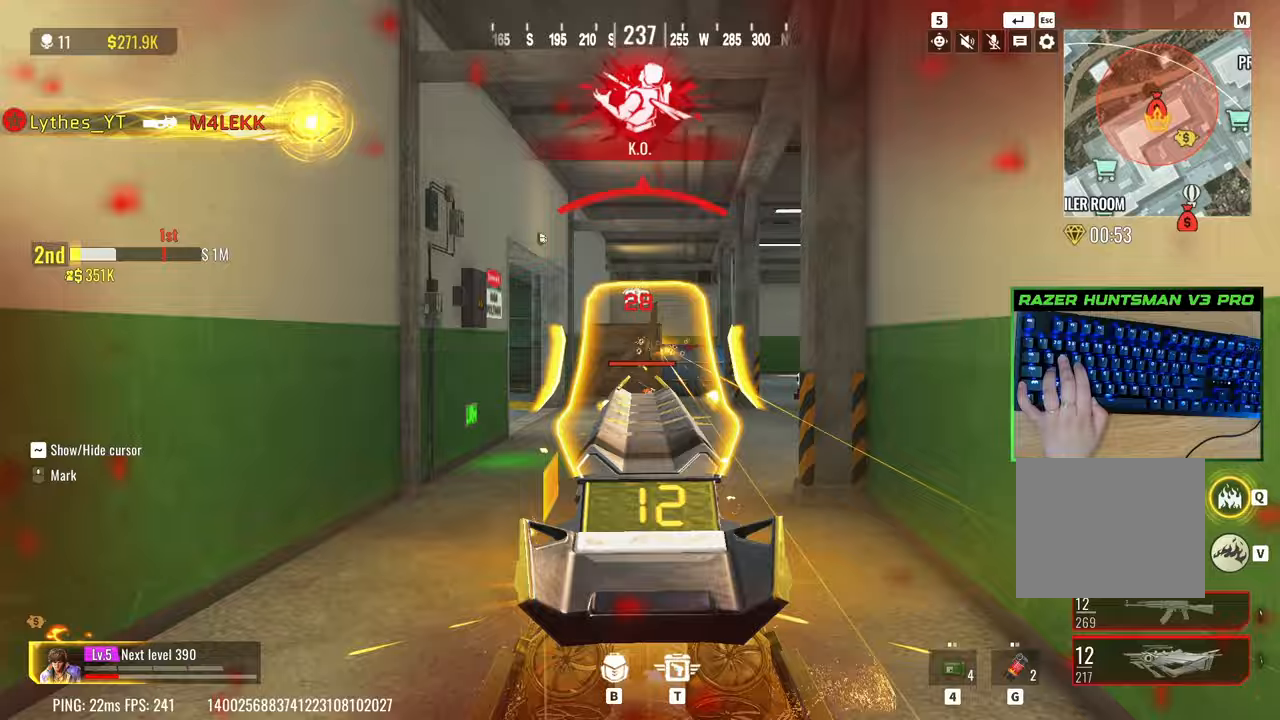
{"keys": ["w"], "events": [[17, "shift", "up"], [50, "a", "up"], [100, "3", "down"], [200, "3", "up"], [200, "a", "down"], [200, "shift", "down"], [233, "a", "up"], [333, "shift", "up"]]}
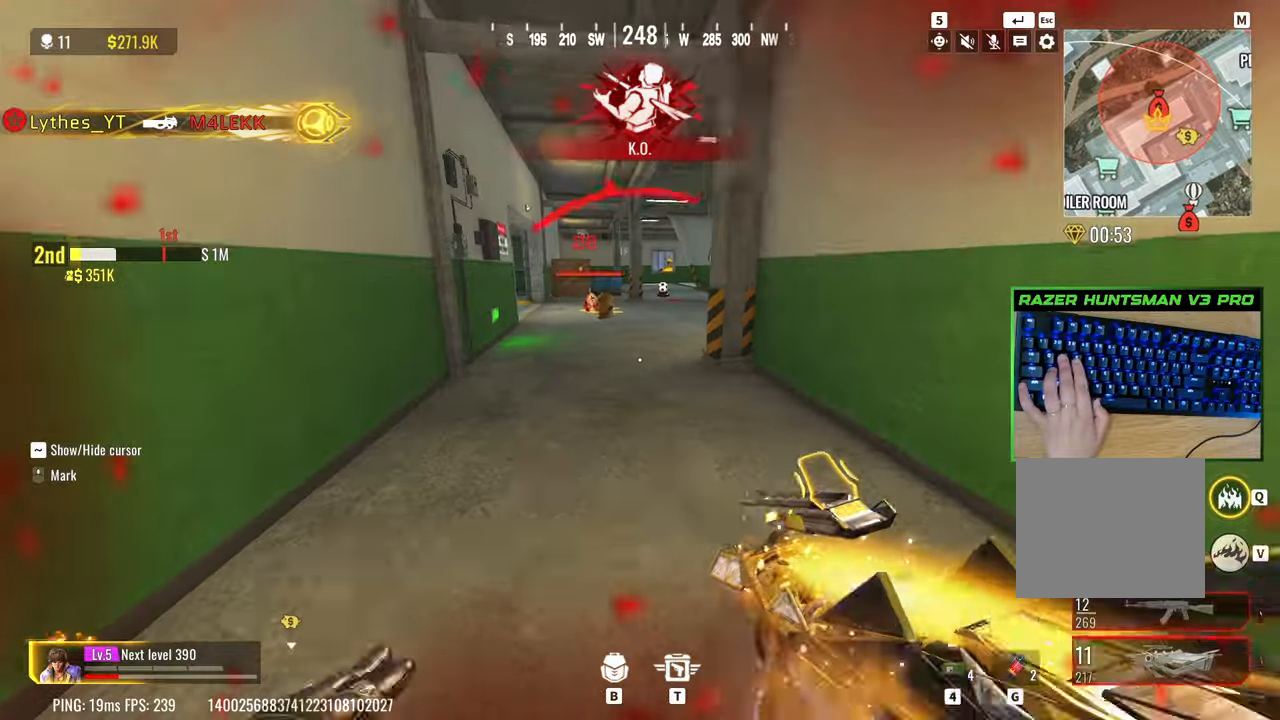
{"keys": ["c", "w"], "events": [[17, "shift", "down"], [167, "c", "down"], [350, "c", "up"], [450, "c", "down"], [500, "shift", "up"]]}
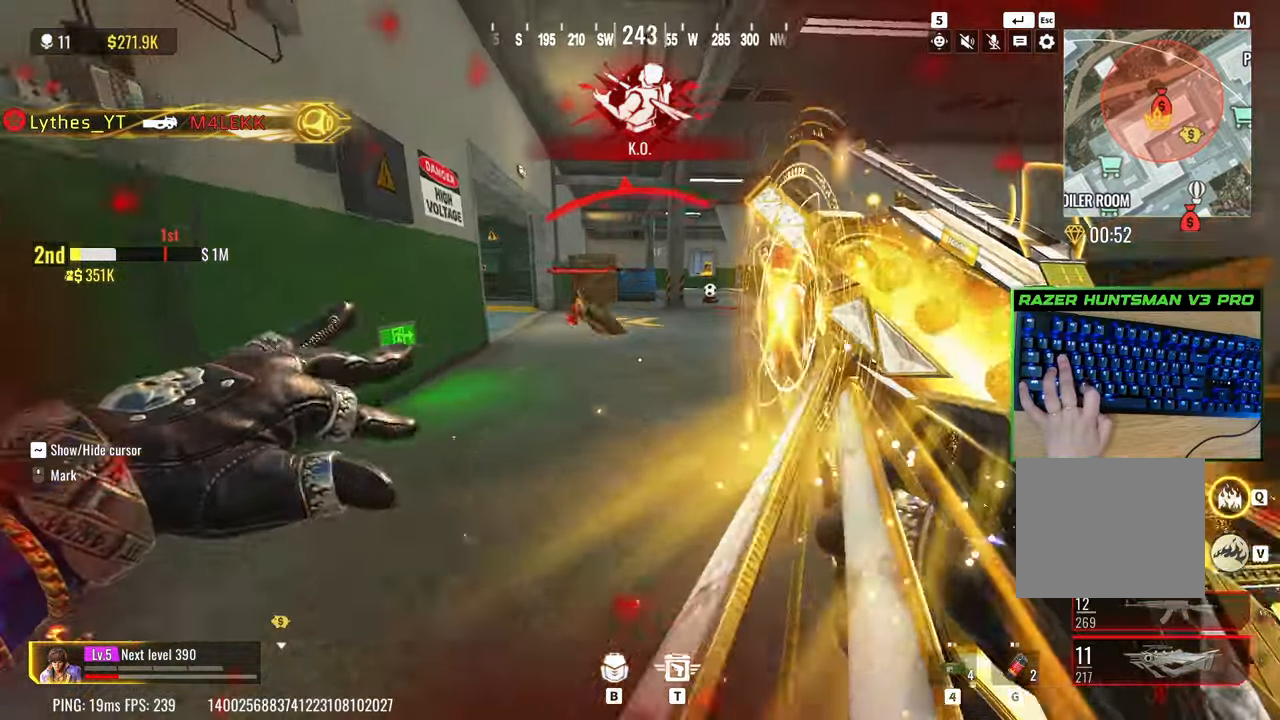
{"keys": ["d", "w"], "events": [[33, "c", "up"], [267, "d", "down"]]}
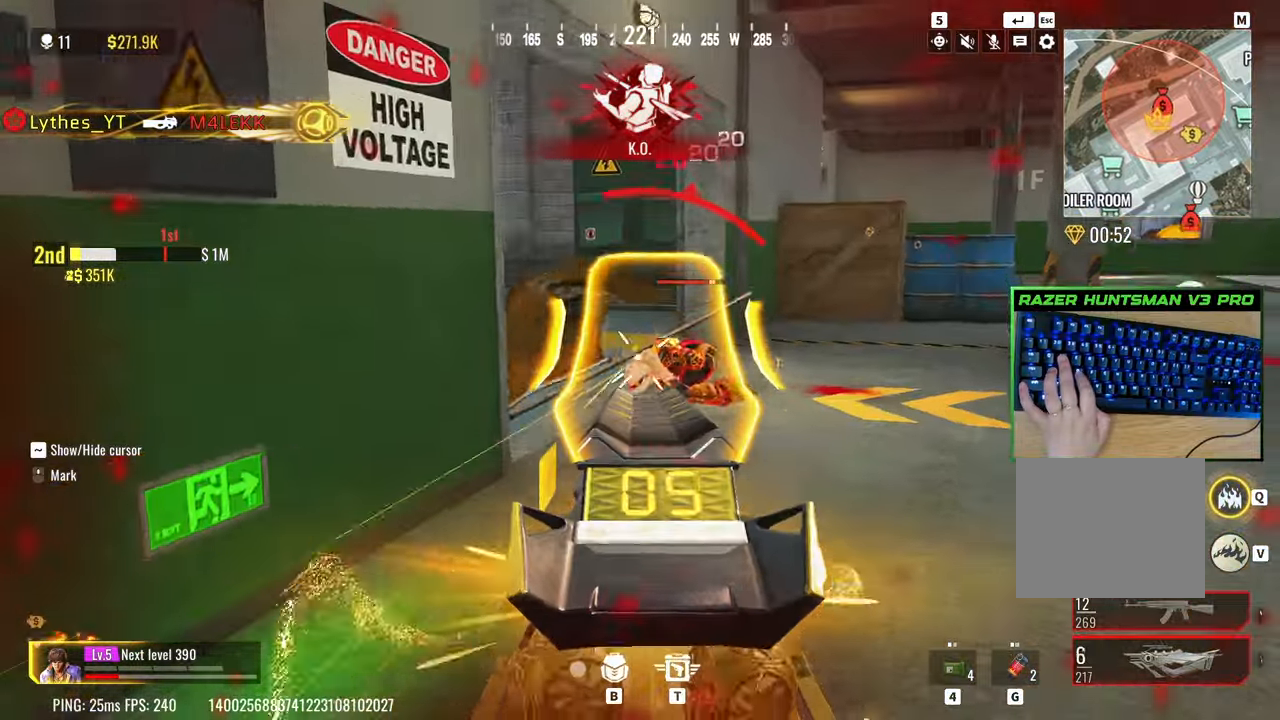
{"keys": ["d", "w"], "events": []}
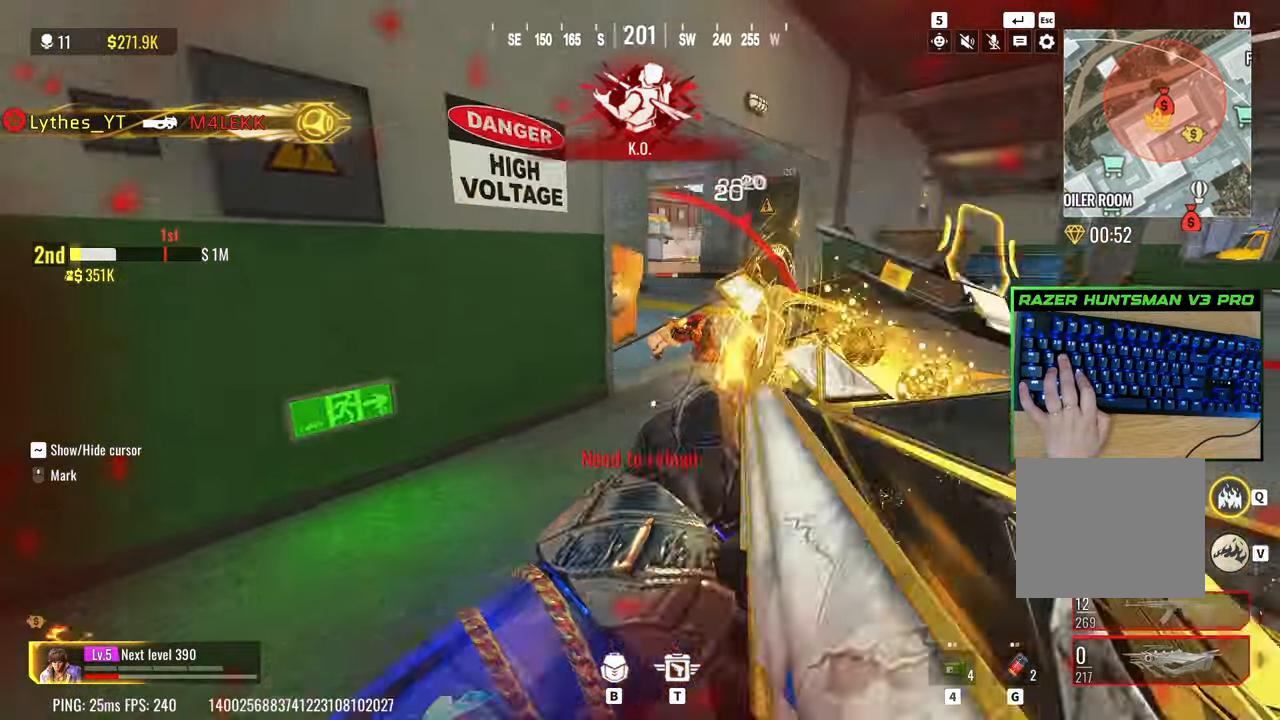
{"keys": ["w"], "events": [[67, "d", "up"], [400, "3", "down"], [483, "3", "up"]]}
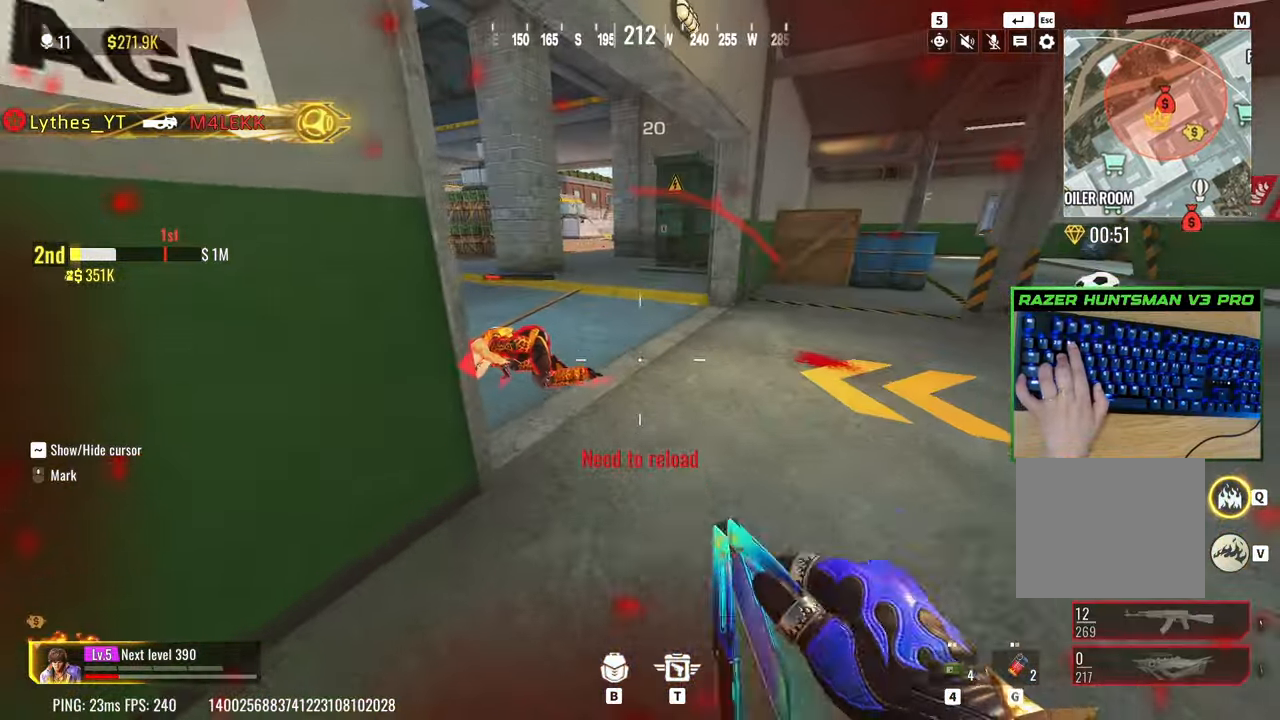
{"keys": ["w"], "events": []}
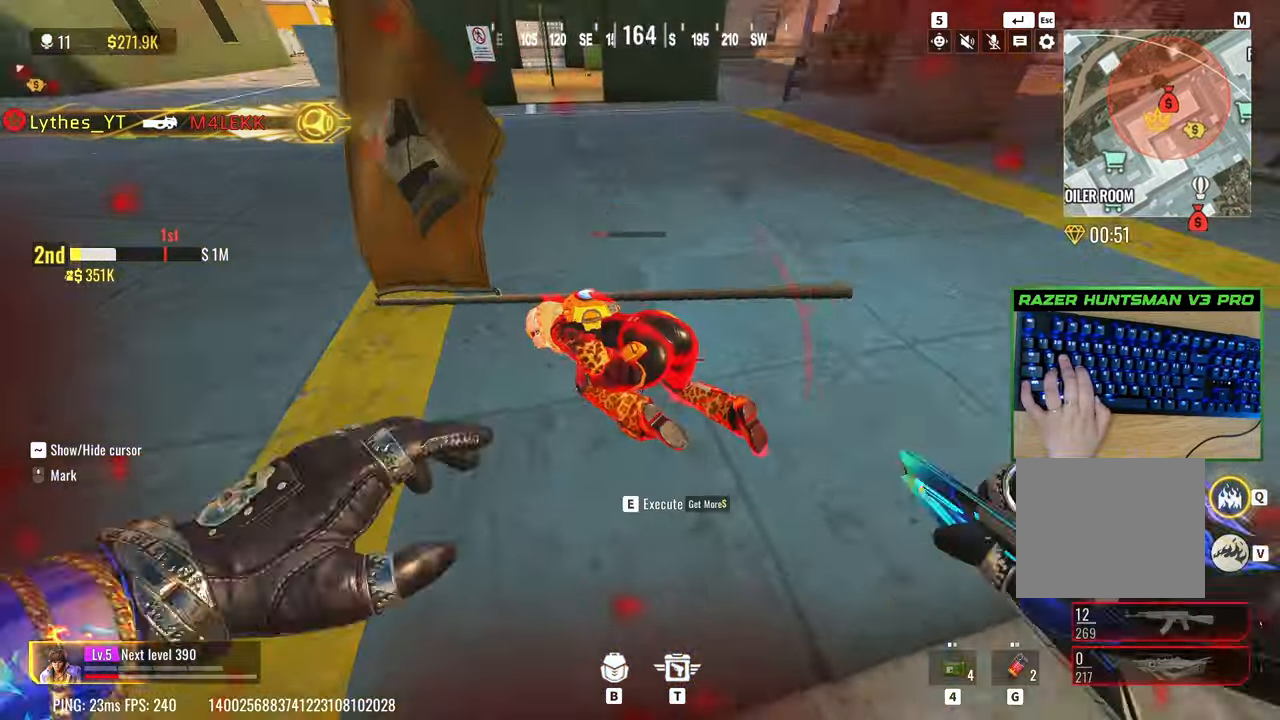
{"keys": ["w"], "events": []}
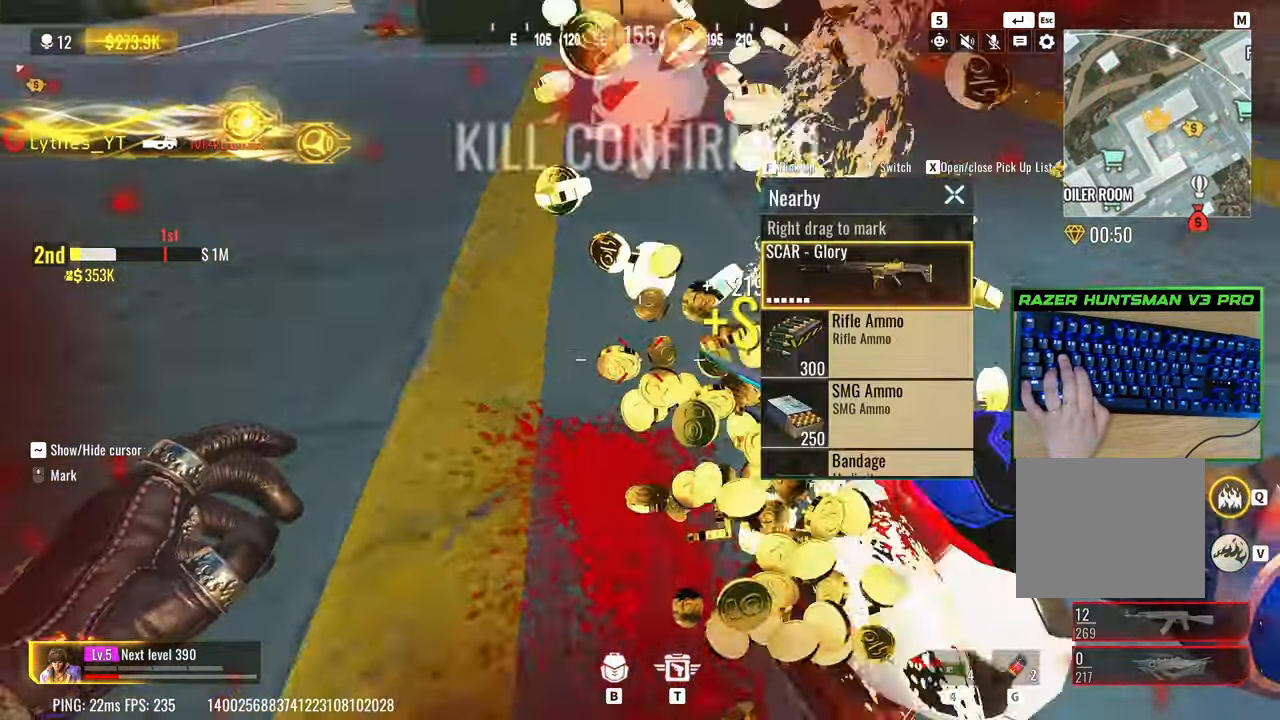
{"keys": ["s"], "events": [[117, "d", "down"], [167, "w", "up"], [250, "d", "up"], [250, "s", "down"], [333, "q", "down"], [483, "q", "up"]]}
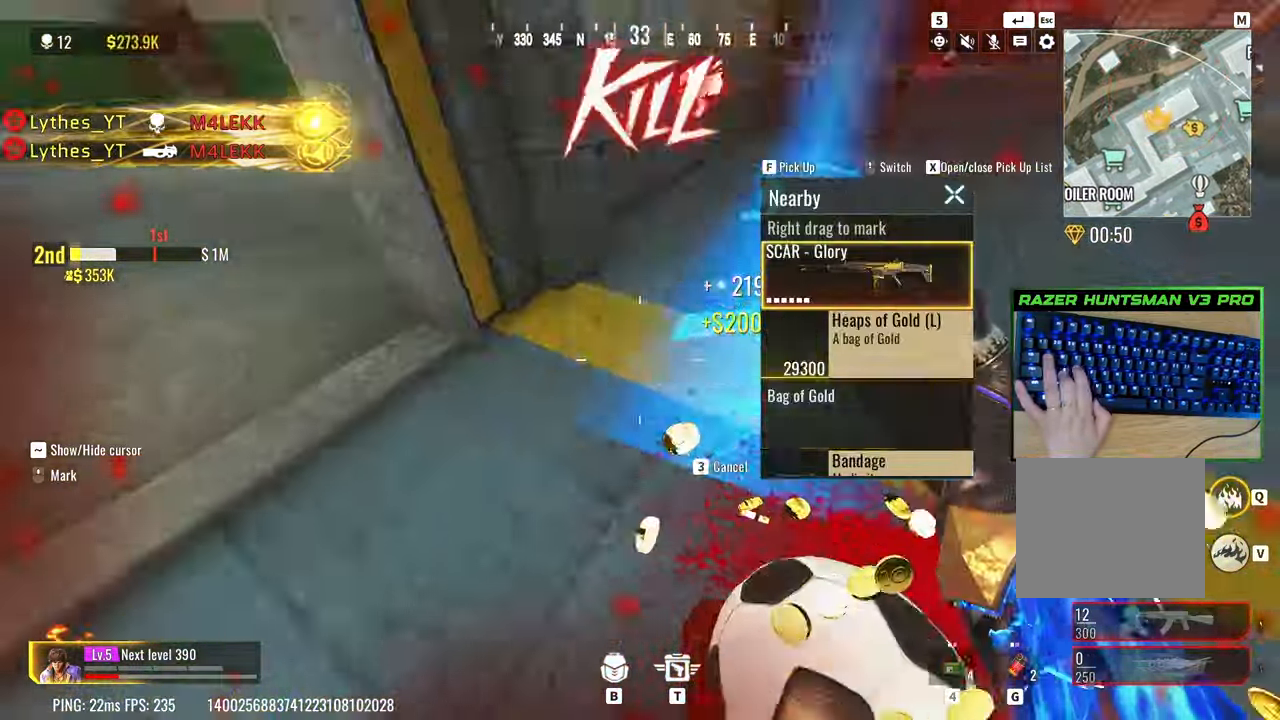
{"keys": ["s"], "events": []}
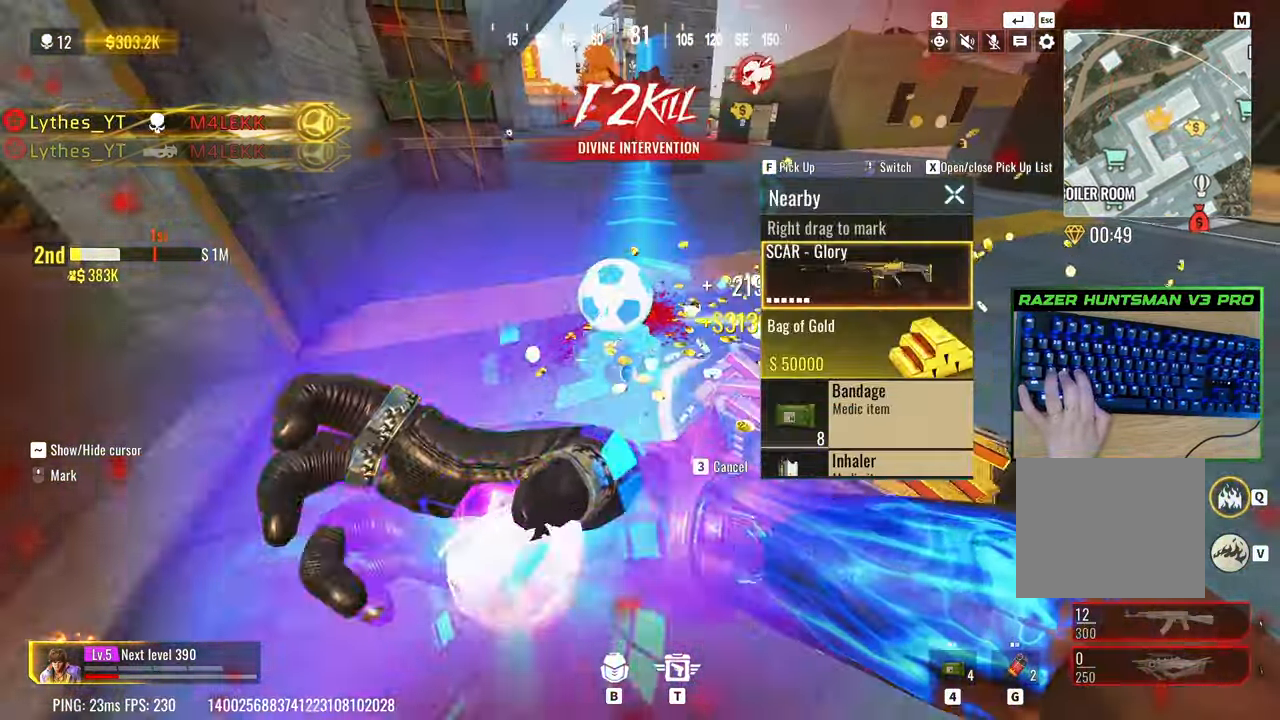
{"keys": ["a", "w"], "events": [[50, "a", "down"], [233, "s", "up"], [483, "w", "down"]]}
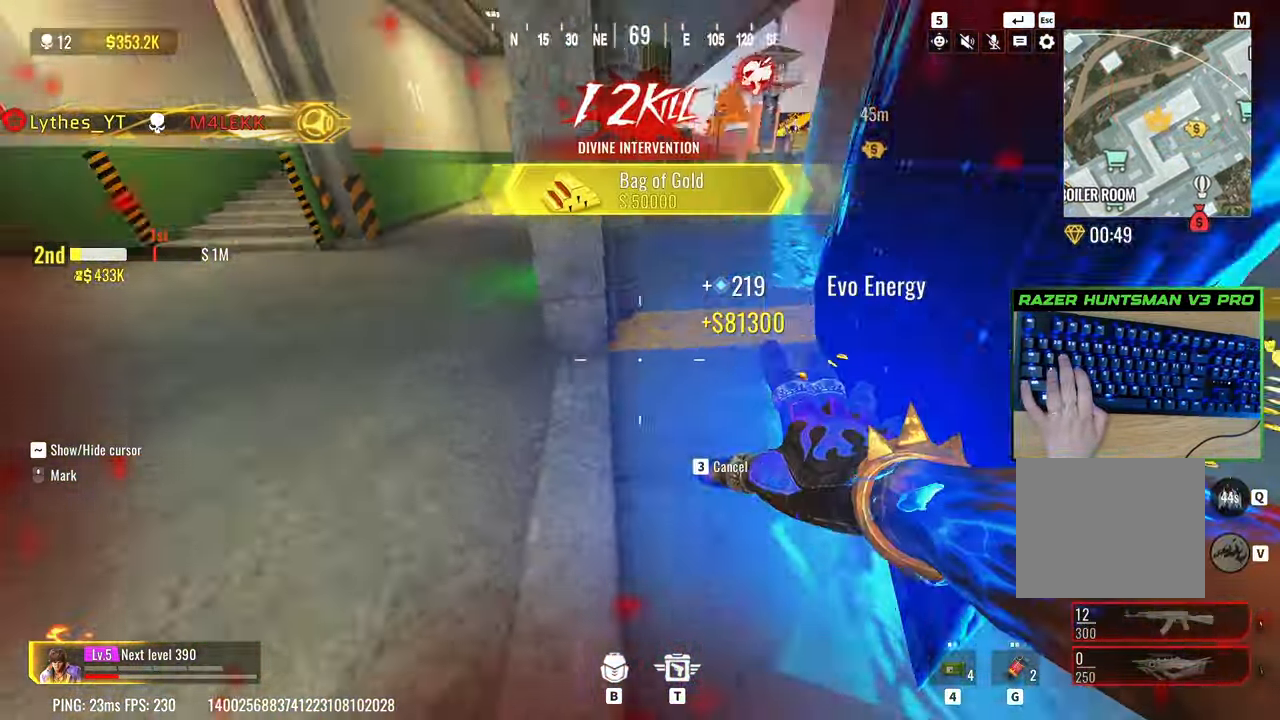
{"keys": ["w"], "events": [[67, "a", "up"], [200, "3", "down"], [300, "3", "up"], [350, "shift", "down"], [483, "shift", "up"]]}
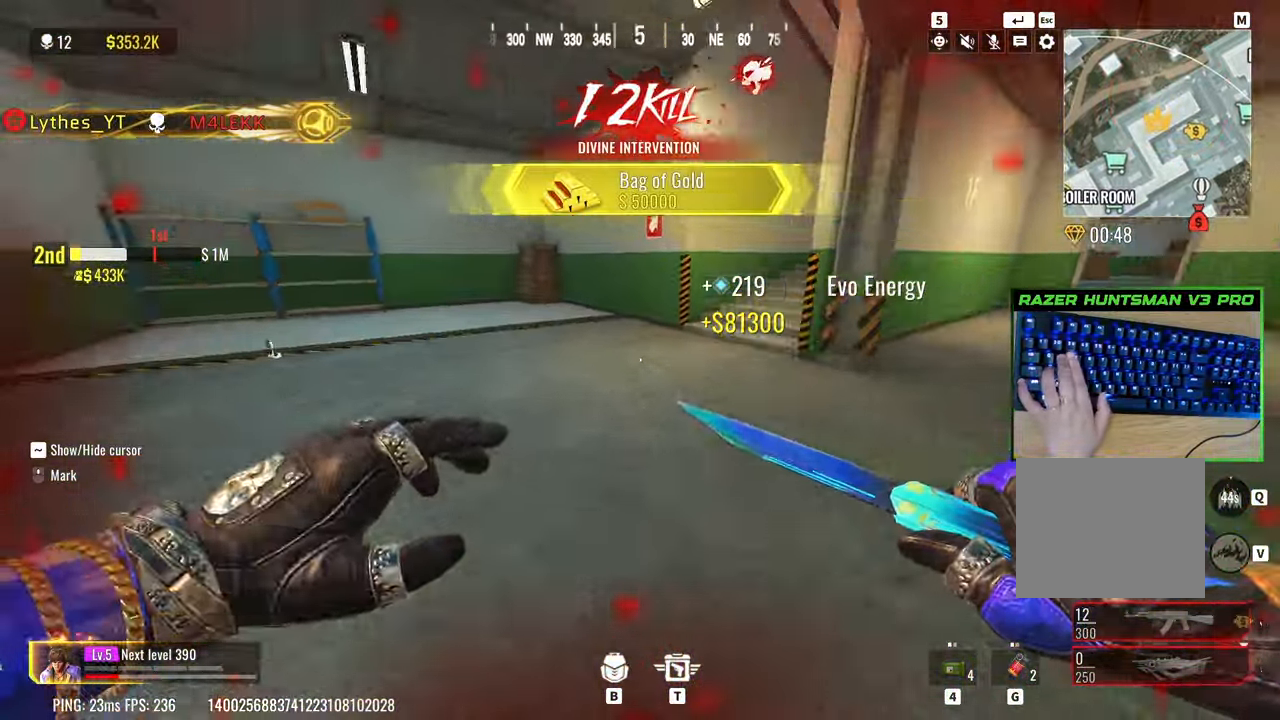
{"keys": ["d", "w"], "events": [[133, "shift", "down"], [267, "shift", "up"], [483, "d", "down"]]}
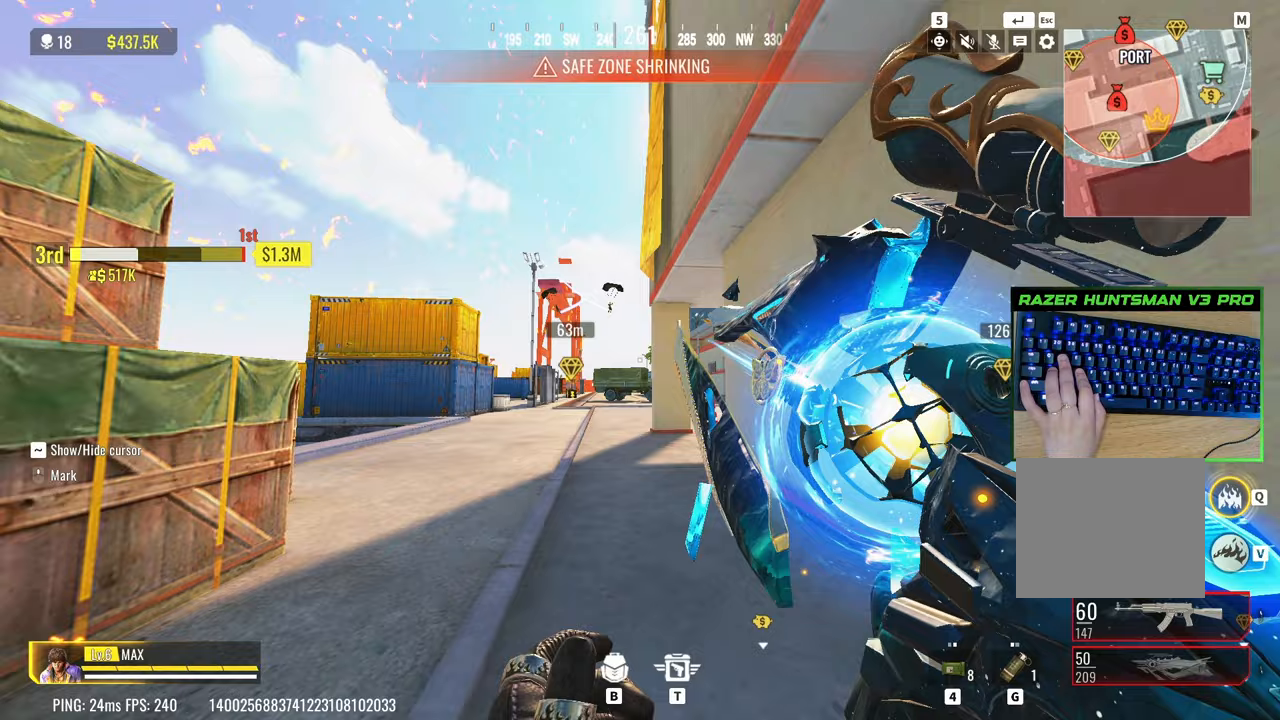
{"keys": ["d", "s"], "events": [[233, "w", "up"], [417, "s", "down"]]}
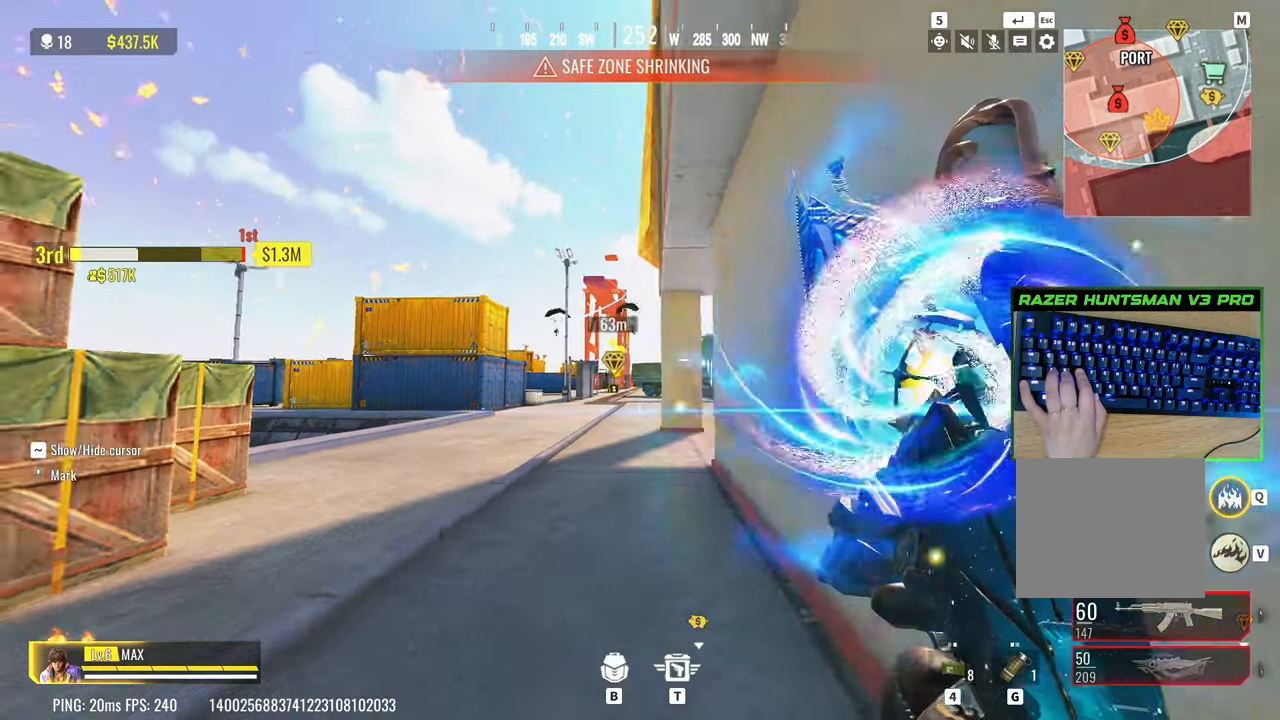
{"keys": ["a"], "events": [[200, "a", "down"], [200, "d", "up"], [333, "s", "up"]]}
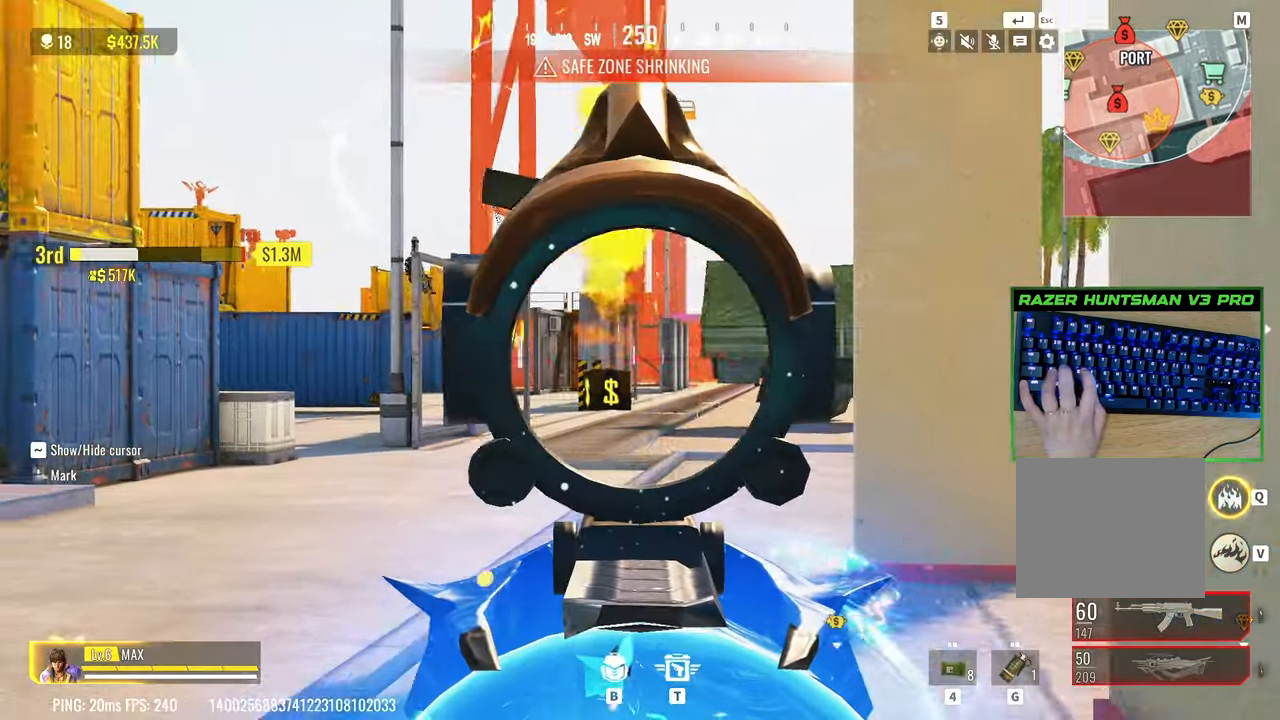
{"keys": ["a"], "events": []}
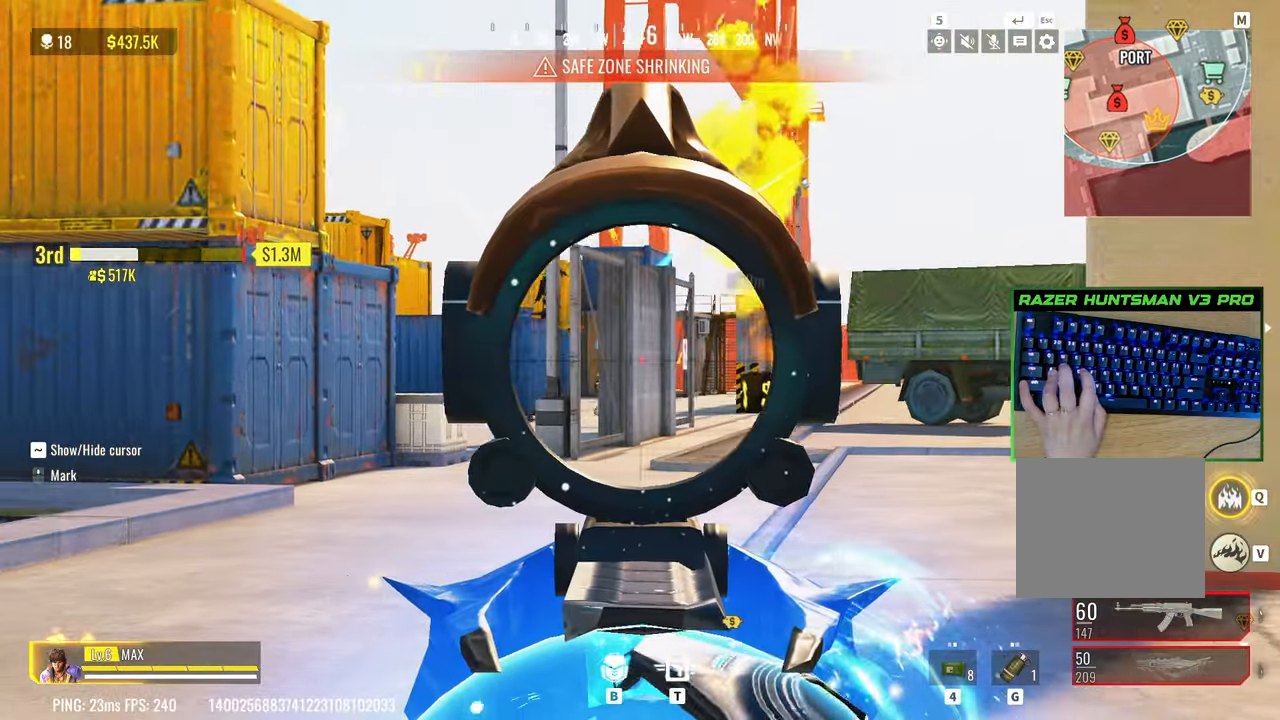
{"keys": ["a"], "events": []}
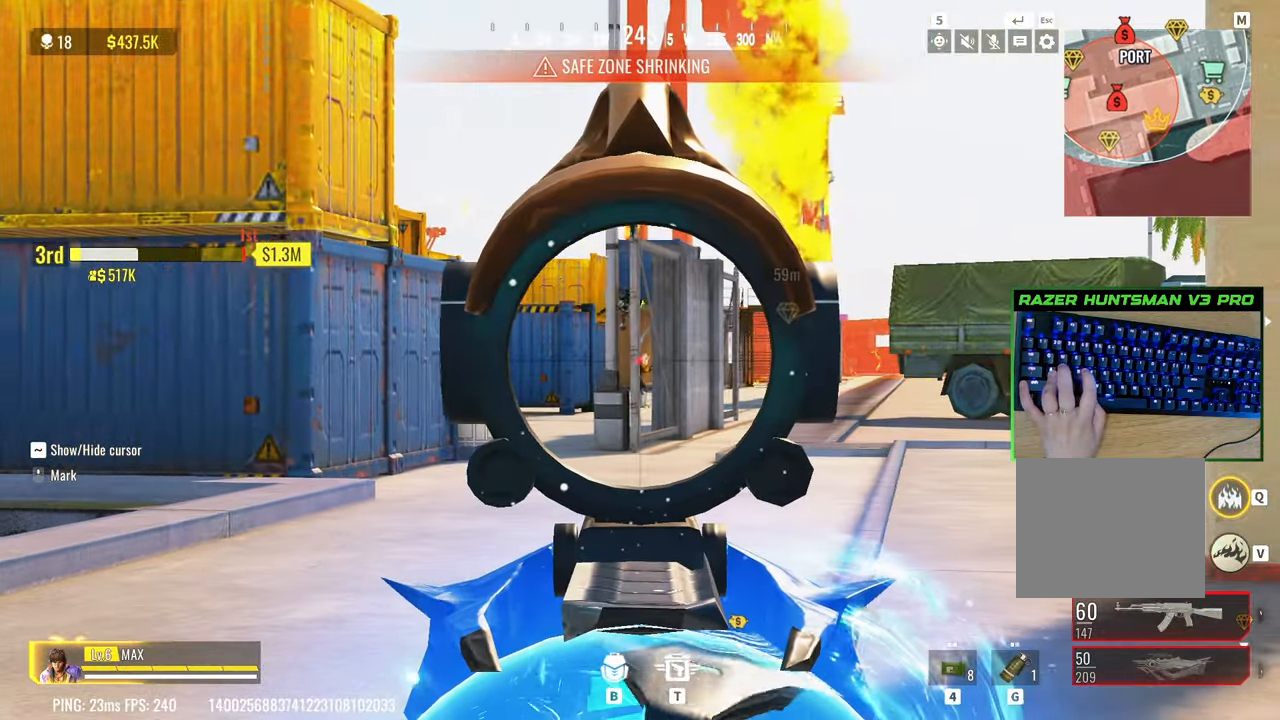
{"keys": ["a"], "events": []}
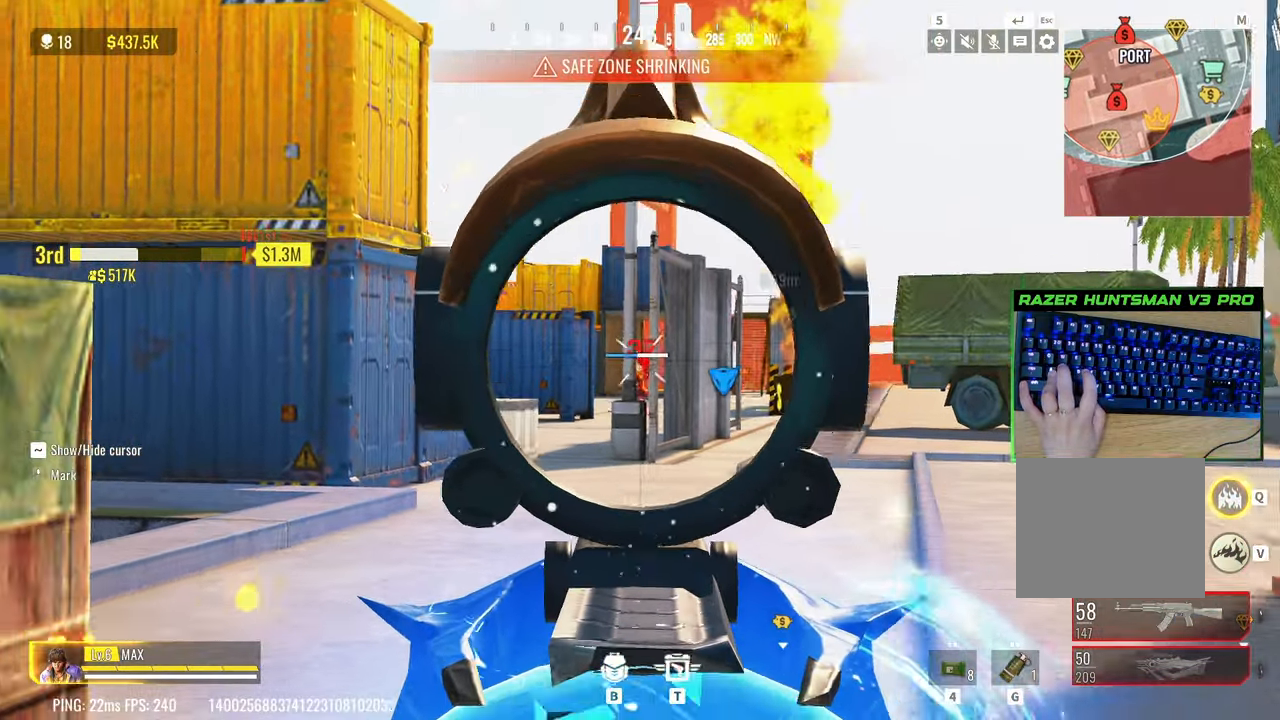
{"keys": ["a"], "events": []}
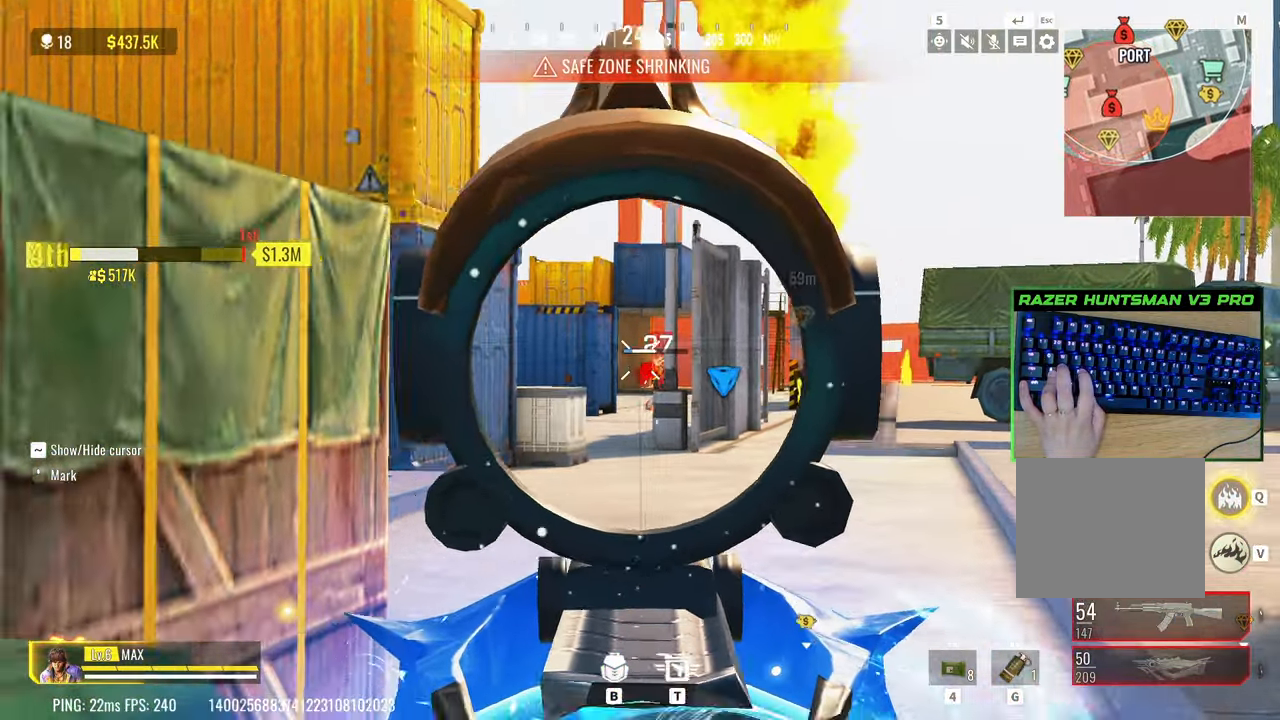
{"keys": ["d"], "events": [[417, "a", "up"], [417, "d", "down"]]}
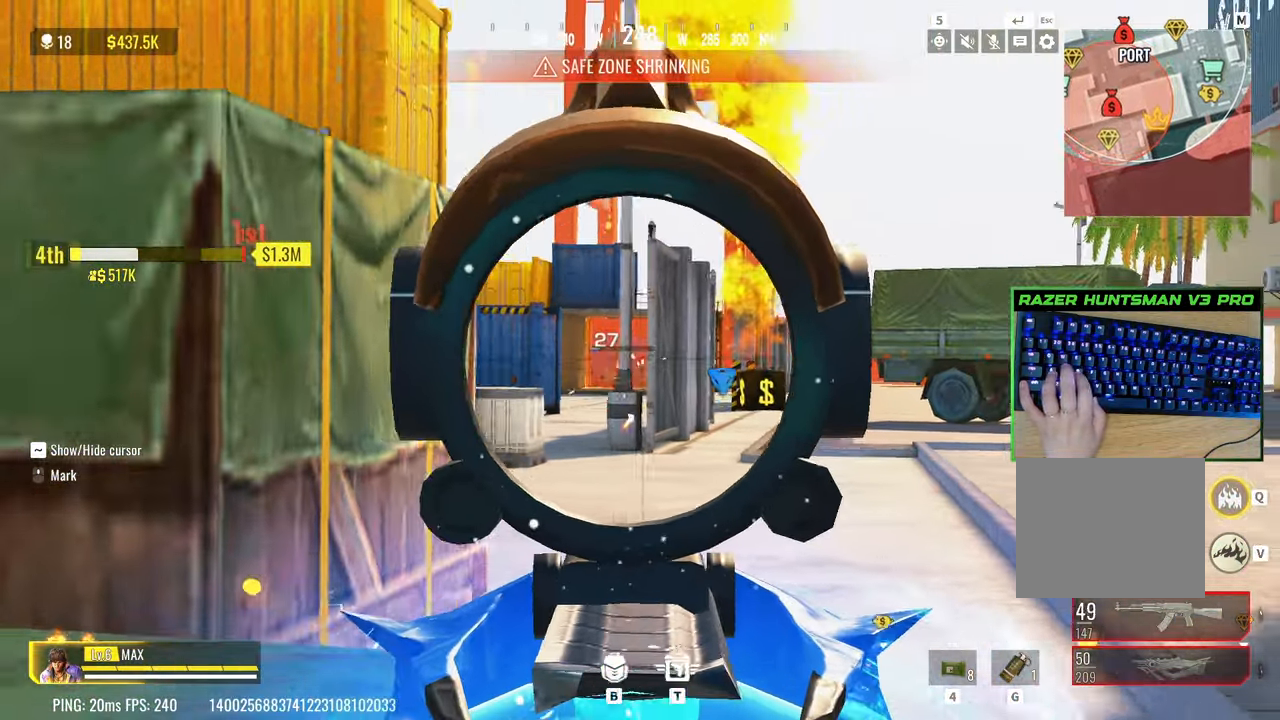
{"keys": ["d"], "events": []}
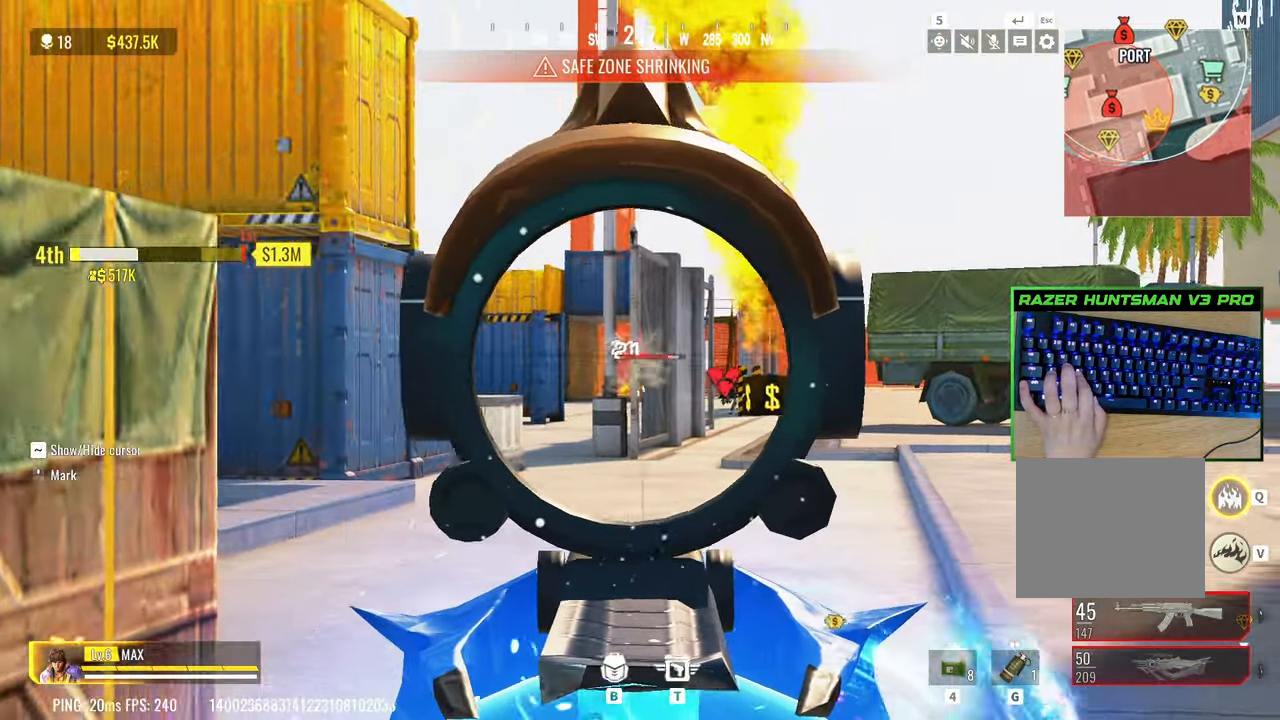
{"keys": ["a"], "events": [[167, "a", "down"], [167, "d", "up"]]}
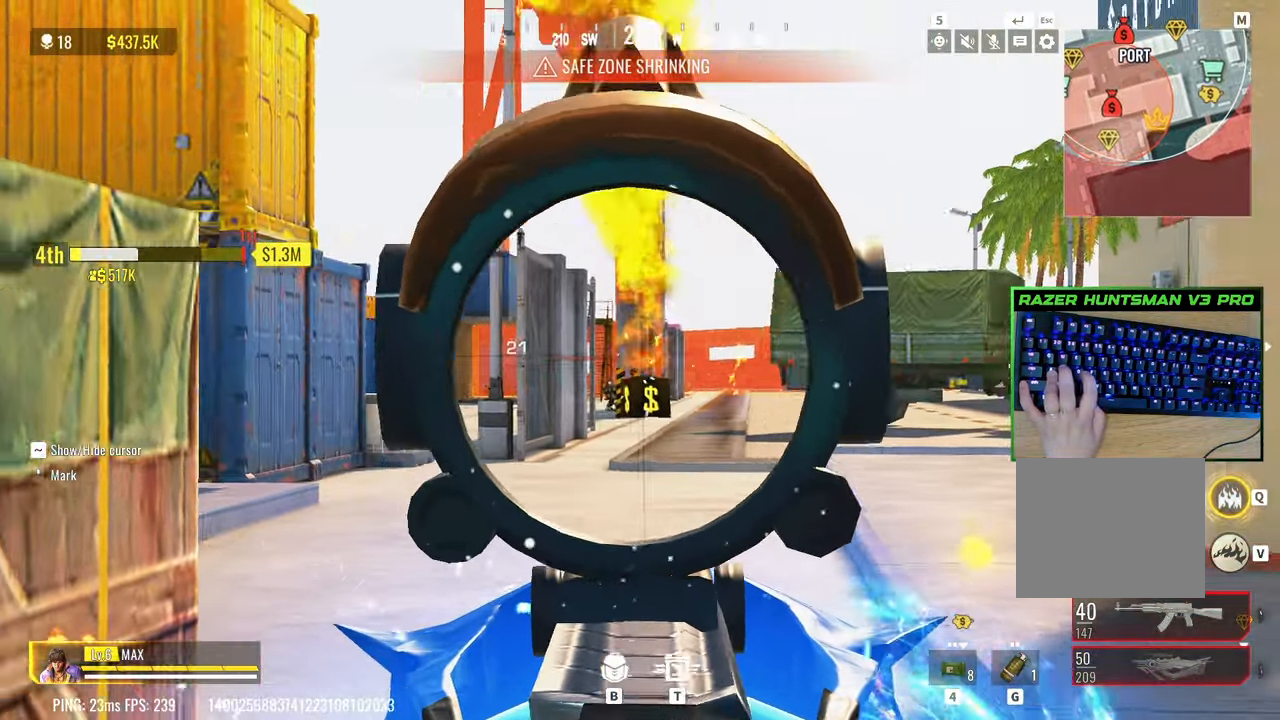
{"keys": ["d"], "events": [[133, "s", "down"], [233, "a", "up"], [233, "d", "down"], [267, "s", "up"]]}
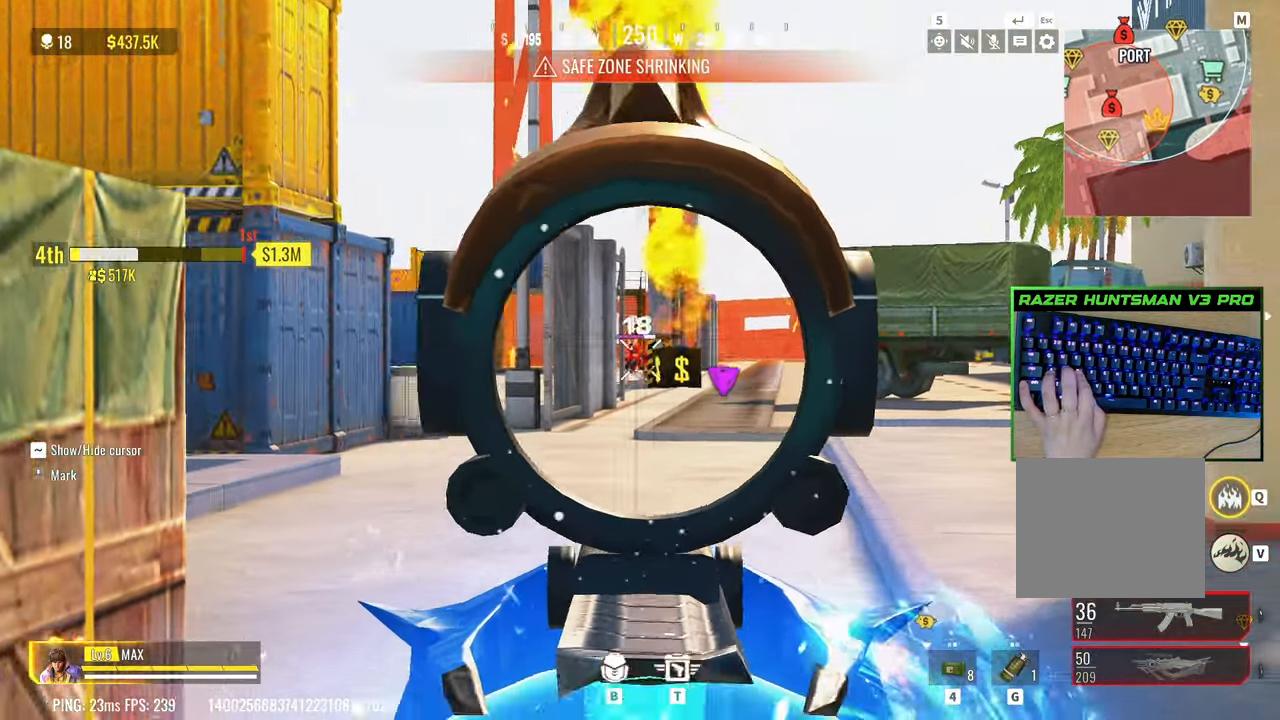
{"keys": ["a"], "events": [[383, "a", "down"], [383, "d", "up"]]}
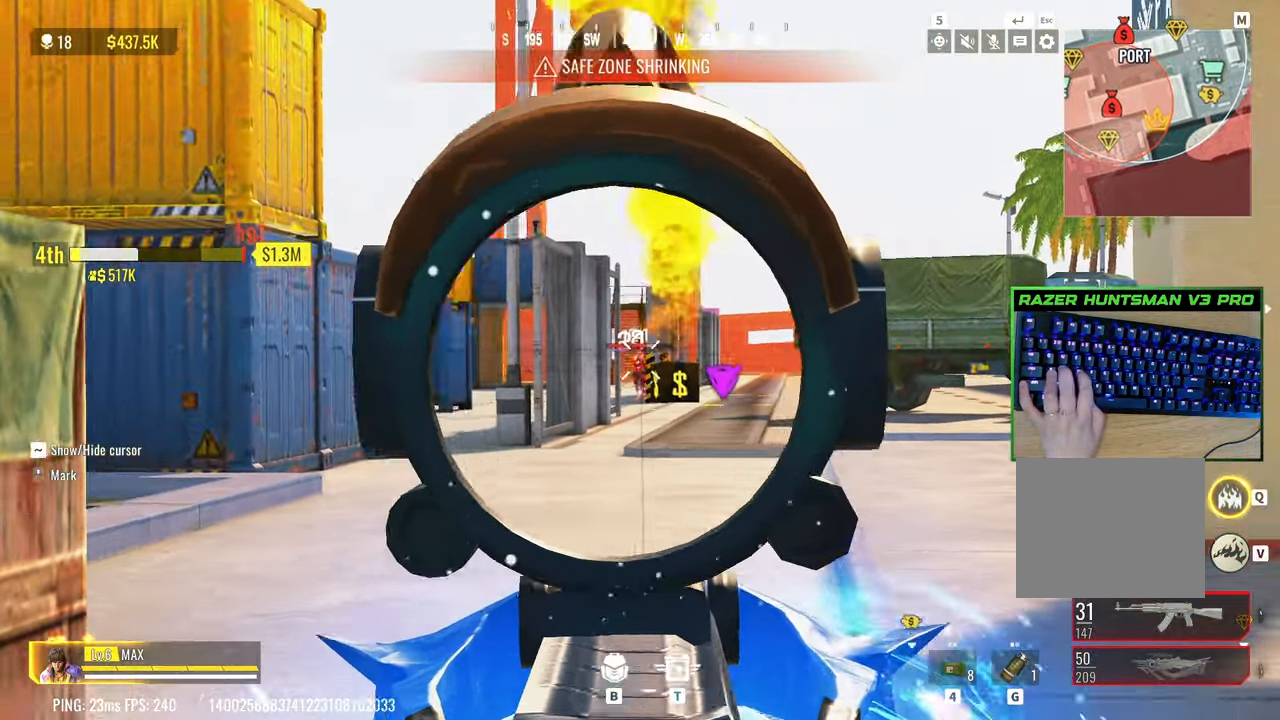
{"keys": ["d"], "events": [[400, "a", "up"], [400, "d", "down"]]}
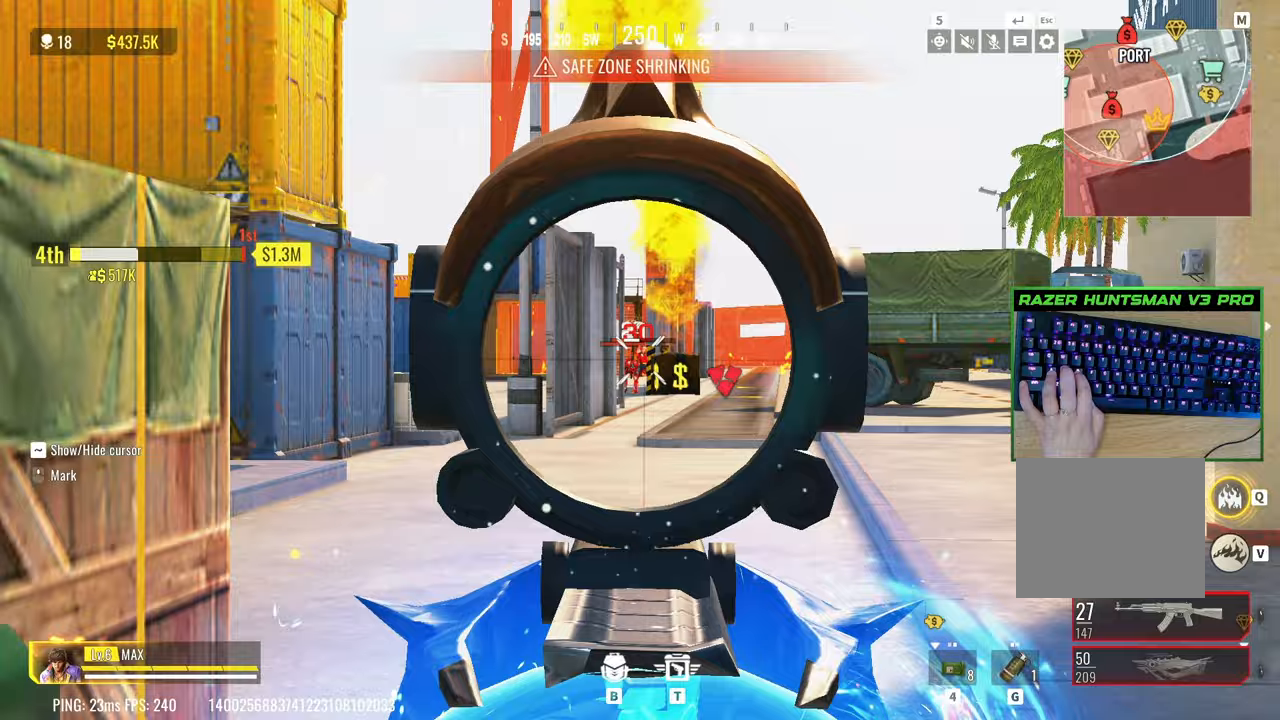
{"keys": ["a"], "events": [[500, "a", "down"], [500, "d", "up"]]}